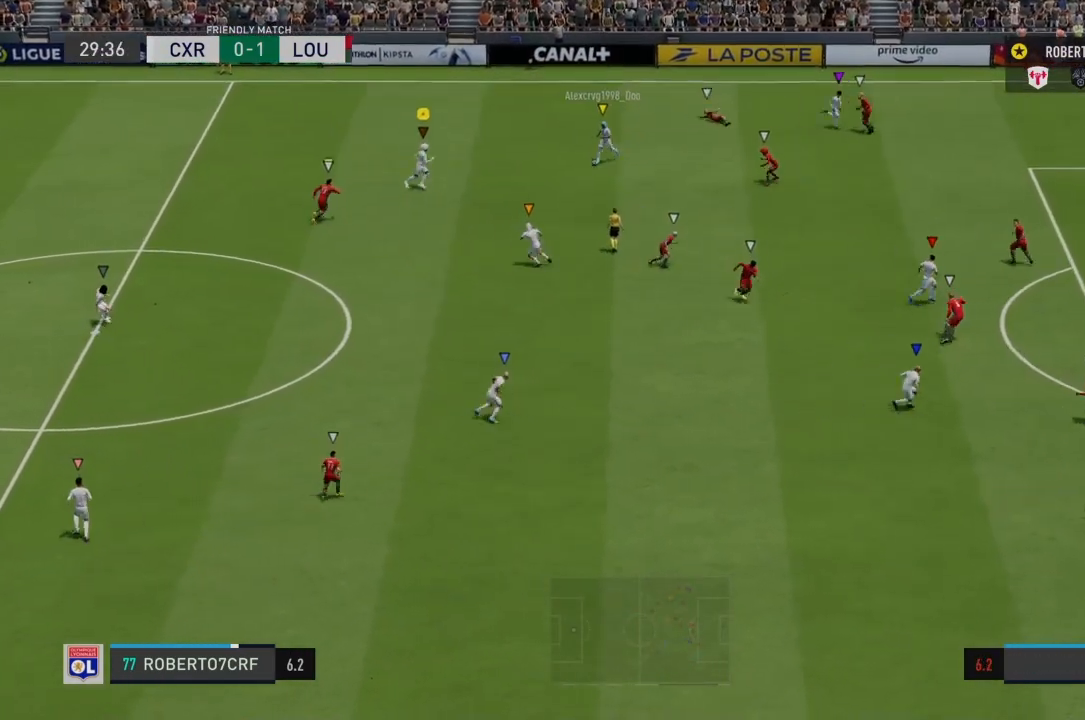
Gameplay with a controller (PlayStation layout); each line is a JSON object with the inputs held at the frame after it. "events" lists button and stick changes between this image and that frame as [ms after this image, input, new state], when the widget could be followed in between. Not read: L3 R3.
{"buttons": ["L2"], "left_stick": "up-left", "right_stick": "center", "events": [[34, "left_stick", "up-right"], [134, "left_stick", "up"], [367, "left_stick", "up-left"]]}
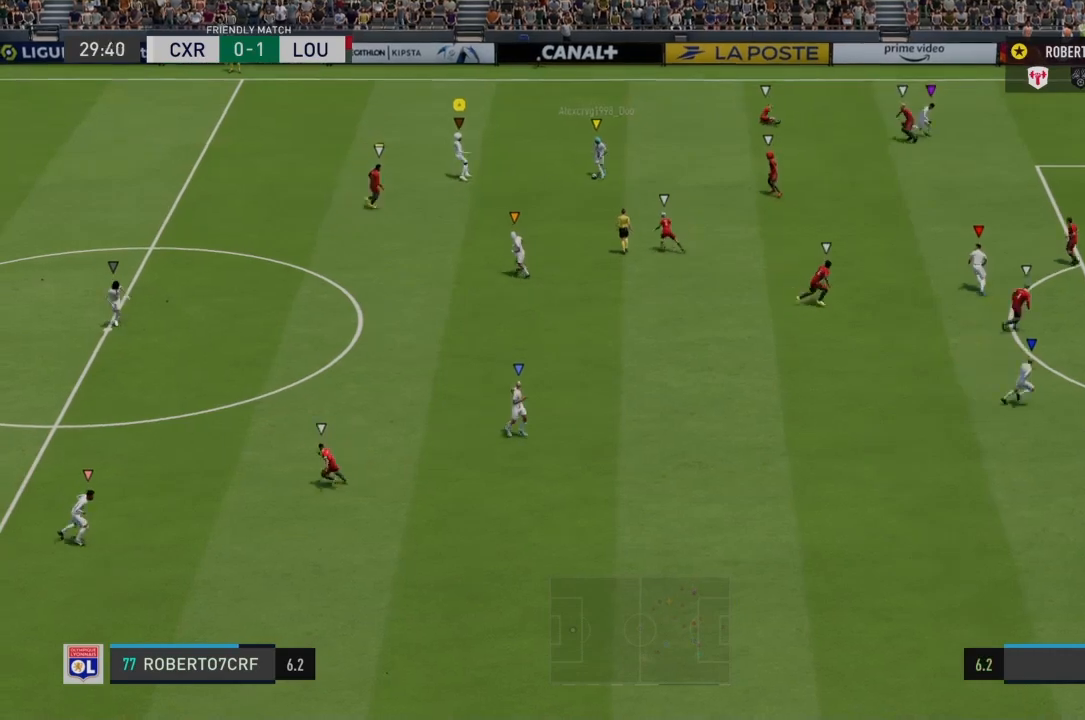
{"buttons": ["R2"], "left_stick": "up-right", "right_stick": "center", "events": [[200, "R2", "down"], [234, "left_stick", "up"], [334, "left_stick", "up-right"], [400, "L2", "up"]]}
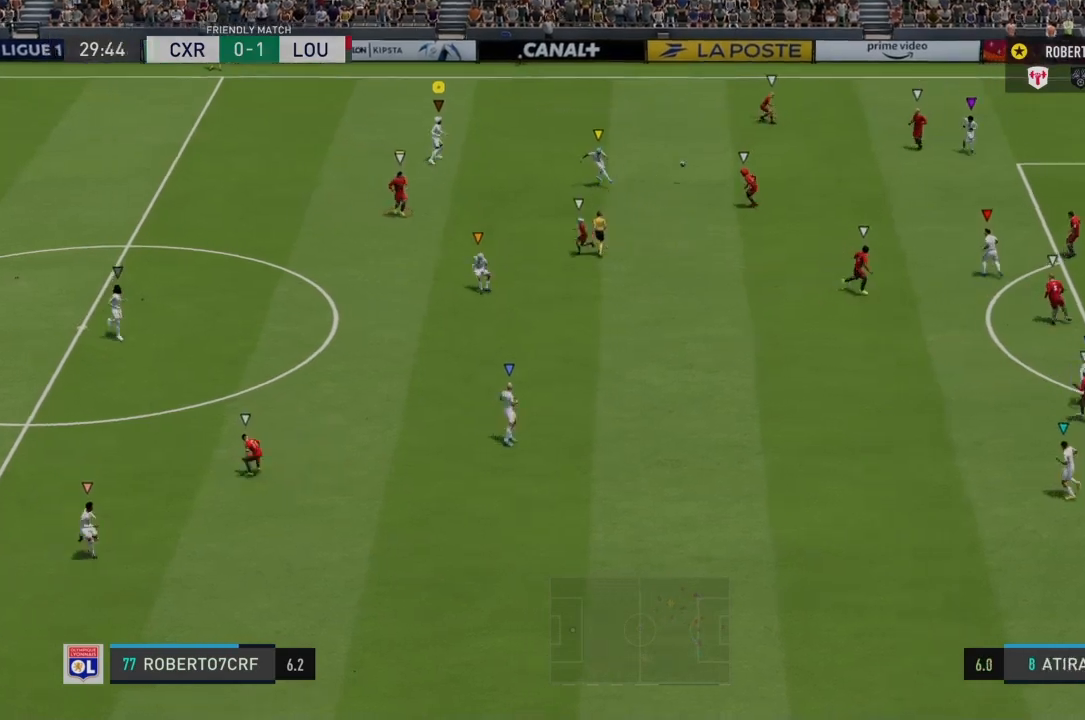
{"buttons": ["R2"], "left_stick": "right", "right_stick": "center", "events": [[401, "left_stick", "right"]]}
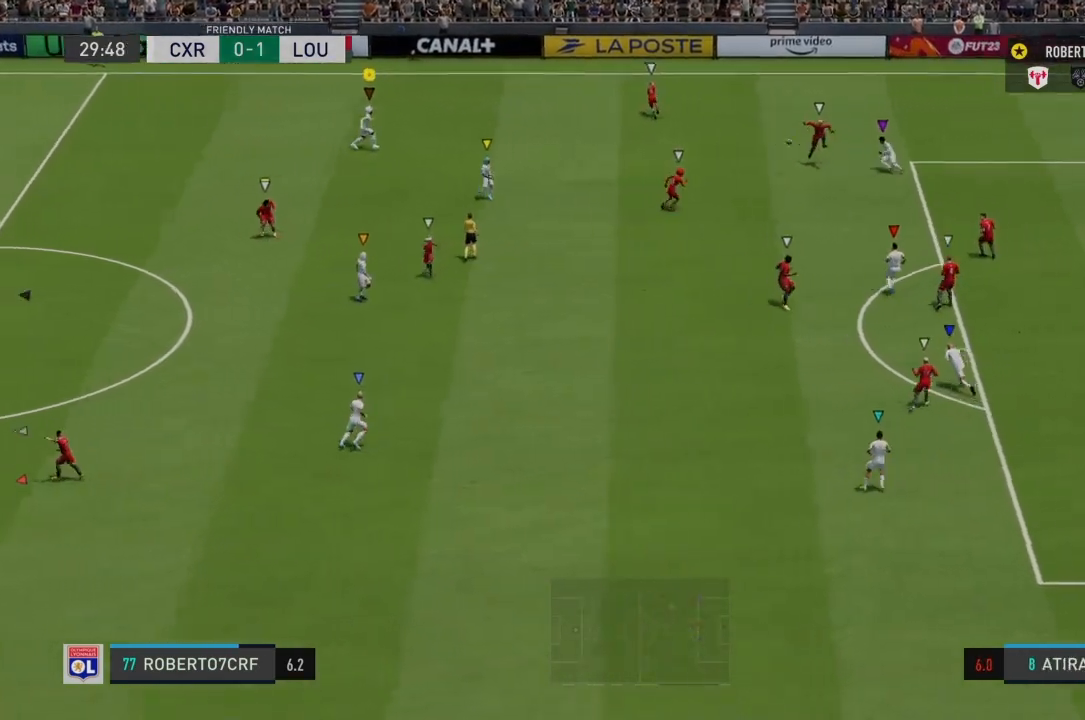
{"buttons": [], "left_stick": "down-right", "right_stick": "center", "events": [[267, "left_stick", "down-right"], [300, "R2", "up"]]}
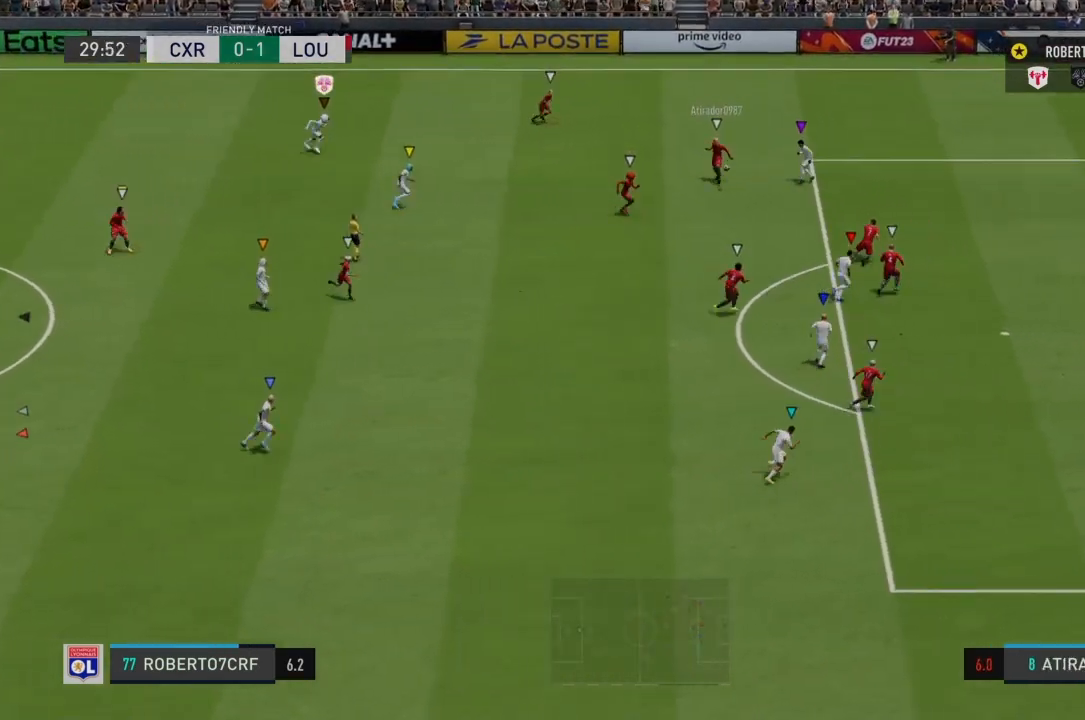
{"buttons": ["L1", "R2"], "left_stick": "down-left", "right_stick": "center", "events": [[167, "L1", "down"], [267, "left_stick", "down-left"], [334, "R2", "down"]]}
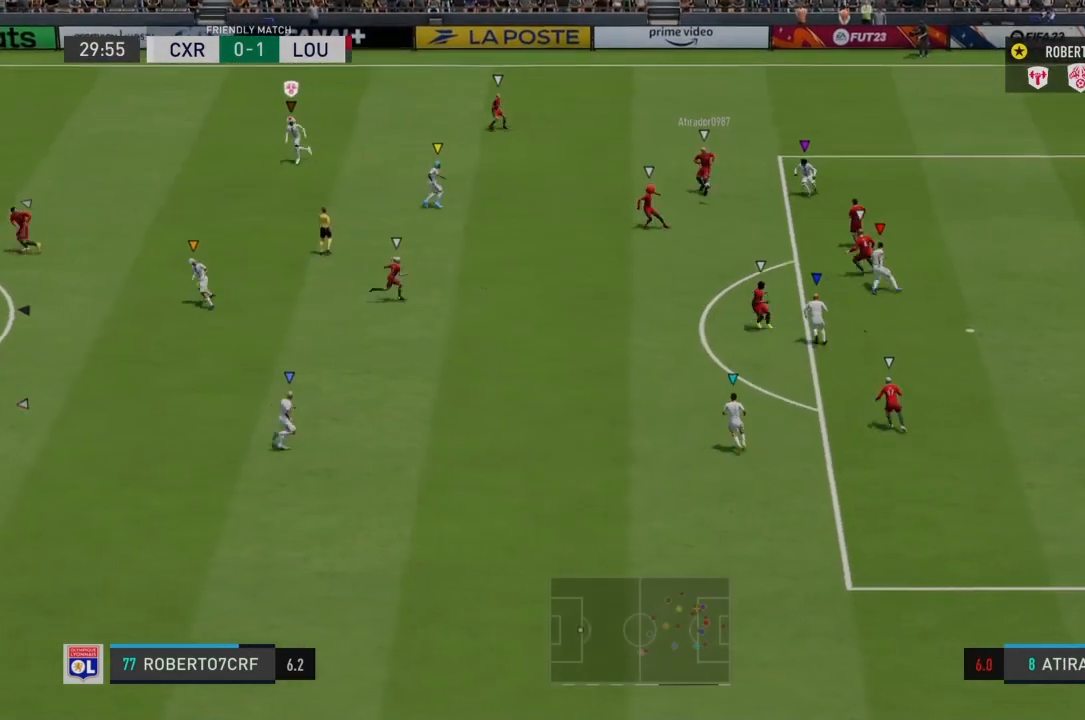
{"buttons": ["L1", "R2"], "left_stick": "down-left", "right_stick": "center", "events": []}
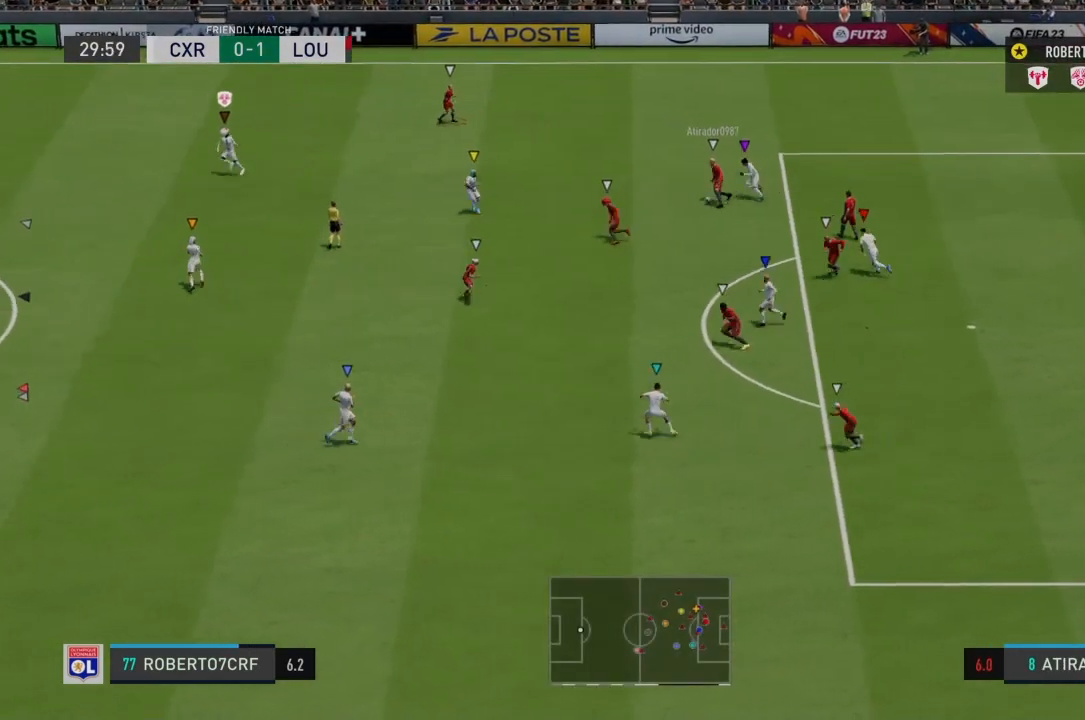
{"buttons": ["L1"], "left_stick": "center", "right_stick": "center", "events": [[134, "left_stick", "center"], [167, "L1", "up"], [167, "R2", "up"], [267, "L1", "down"]]}
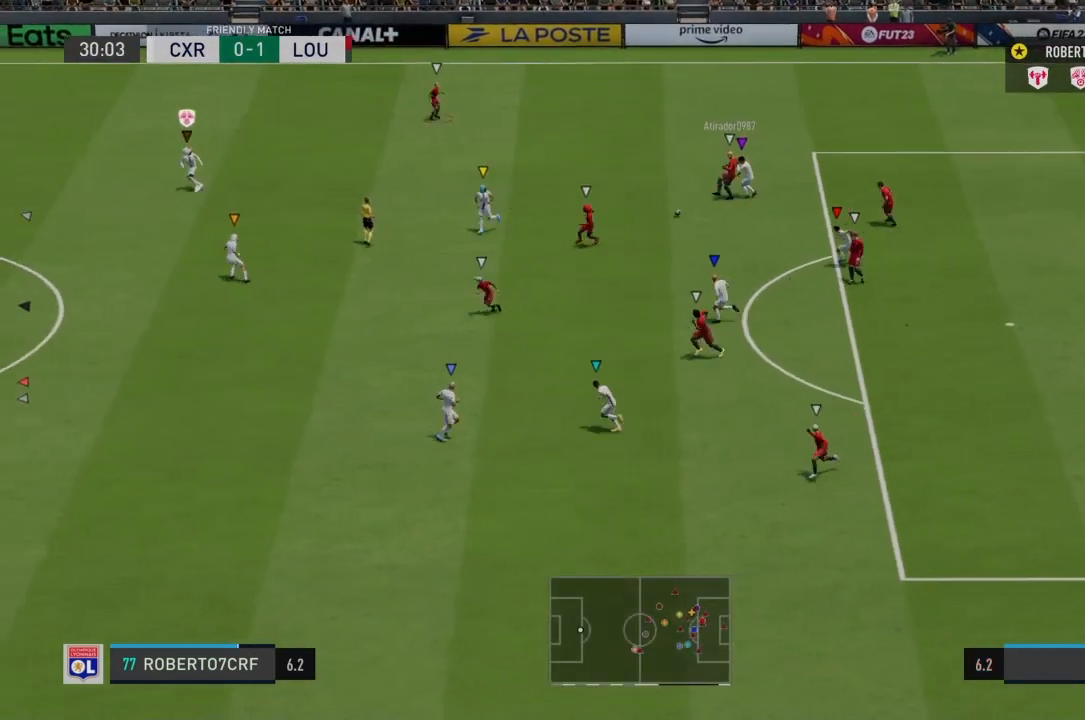
{"buttons": ["L1"], "left_stick": "center", "right_stick": "center", "events": []}
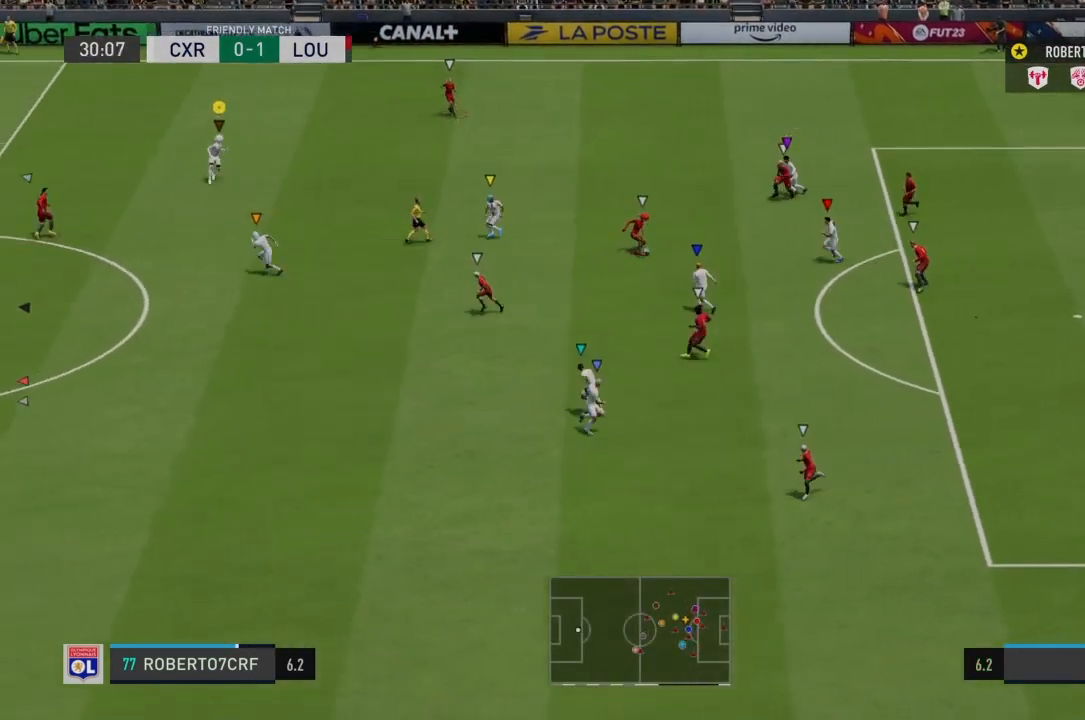
{"buttons": ["L1"], "left_stick": "left", "right_stick": "center", "events": [[367, "left_stick", "left"]]}
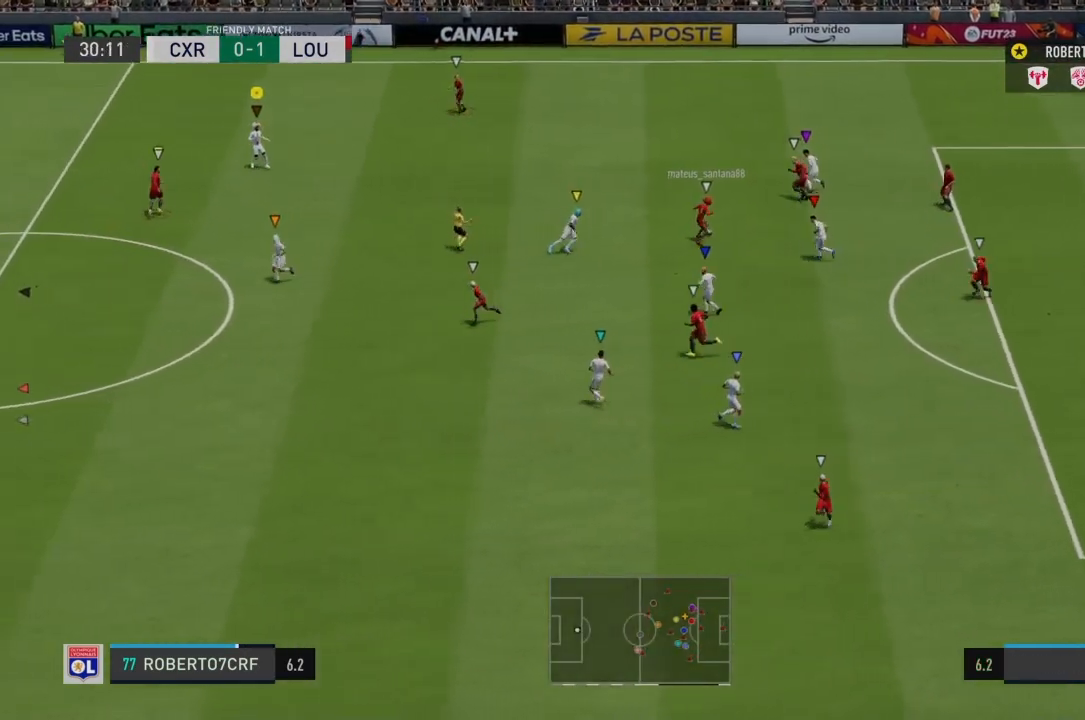
{"buttons": ["L1"], "left_stick": "left", "right_stick": "center", "events": []}
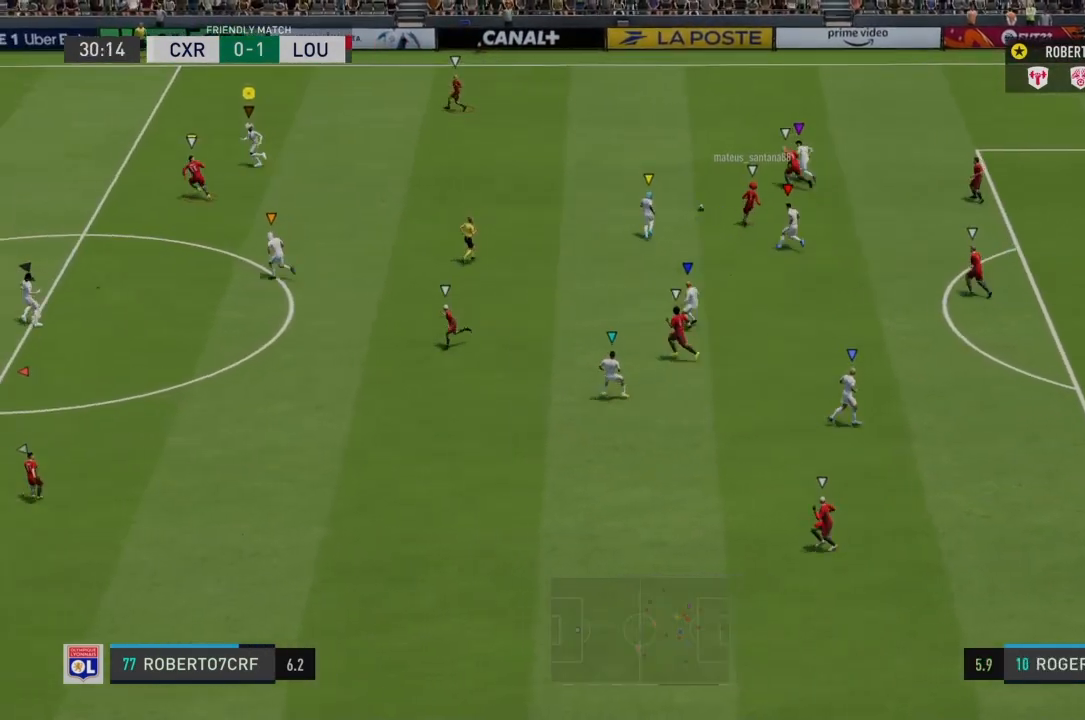
{"buttons": ["L1"], "left_stick": "up-left", "right_stick": "center", "events": [[367, "left_stick", "up-left"]]}
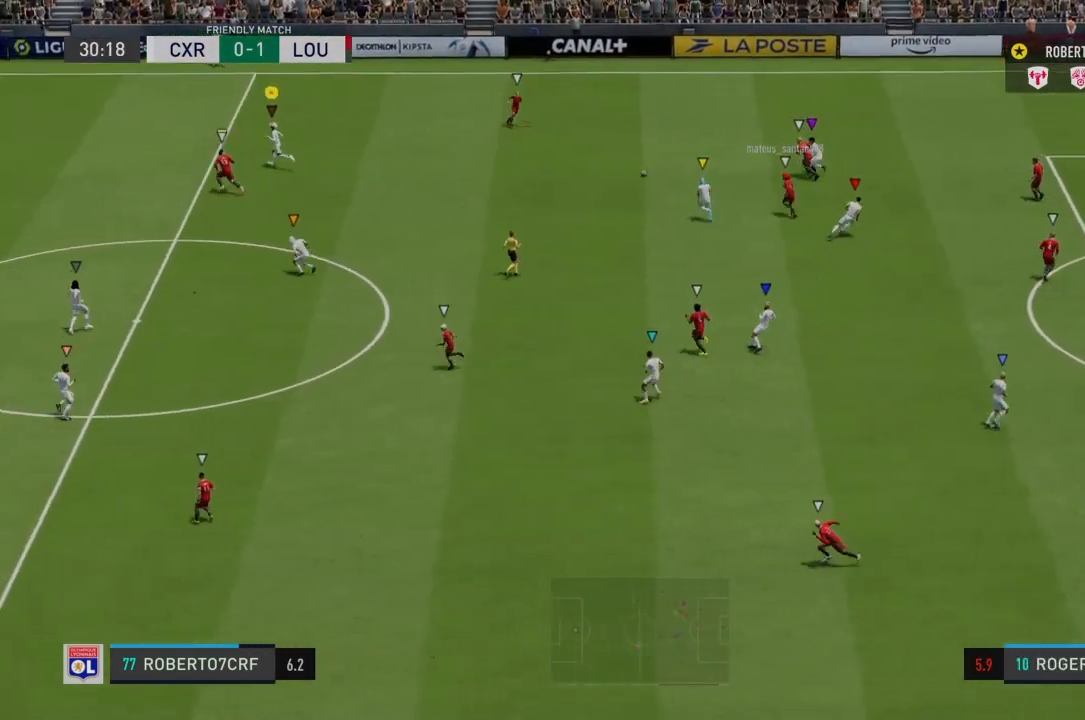
{"buttons": ["L1"], "left_stick": "left", "right_stick": "center", "events": [[267, "left_stick", "left"]]}
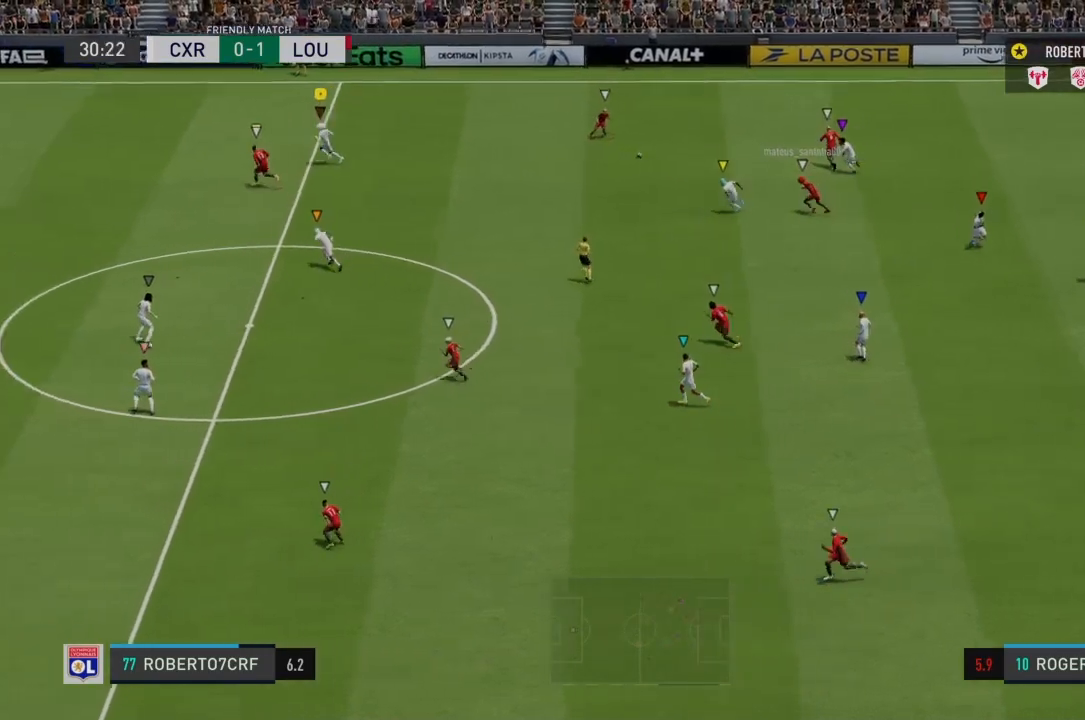
{"buttons": ["R2"], "left_stick": "left", "right_stick": "center", "events": [[34, "R2", "down"], [101, "L1", "up"]]}
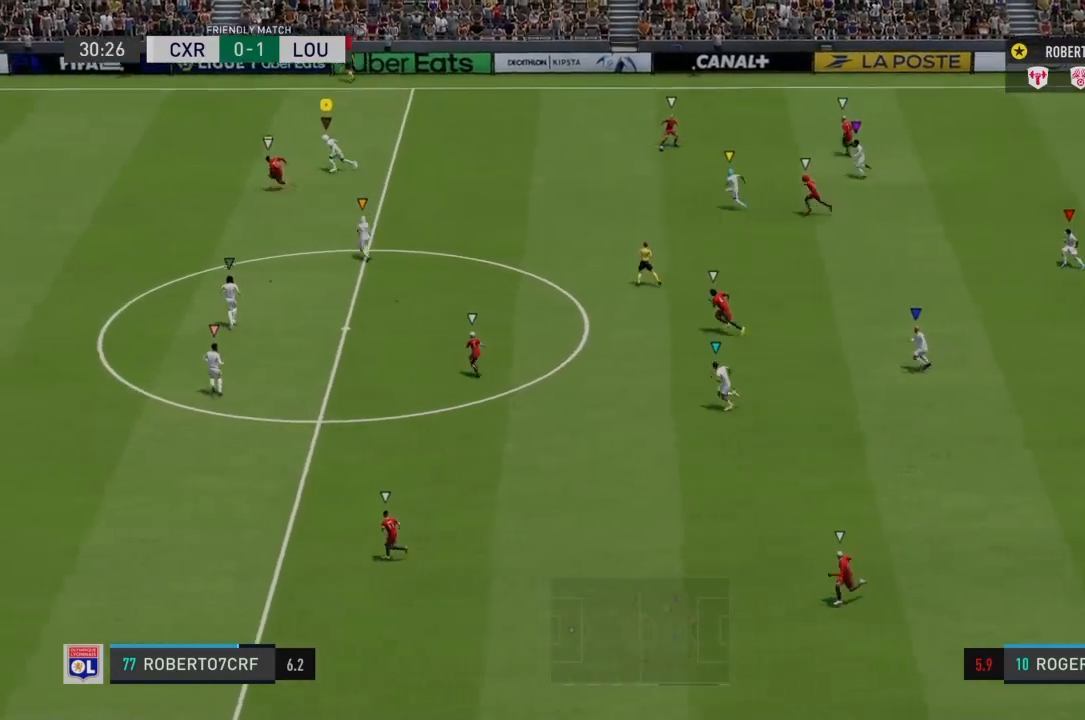
{"buttons": ["R2"], "left_stick": "left", "right_stick": "center", "events": []}
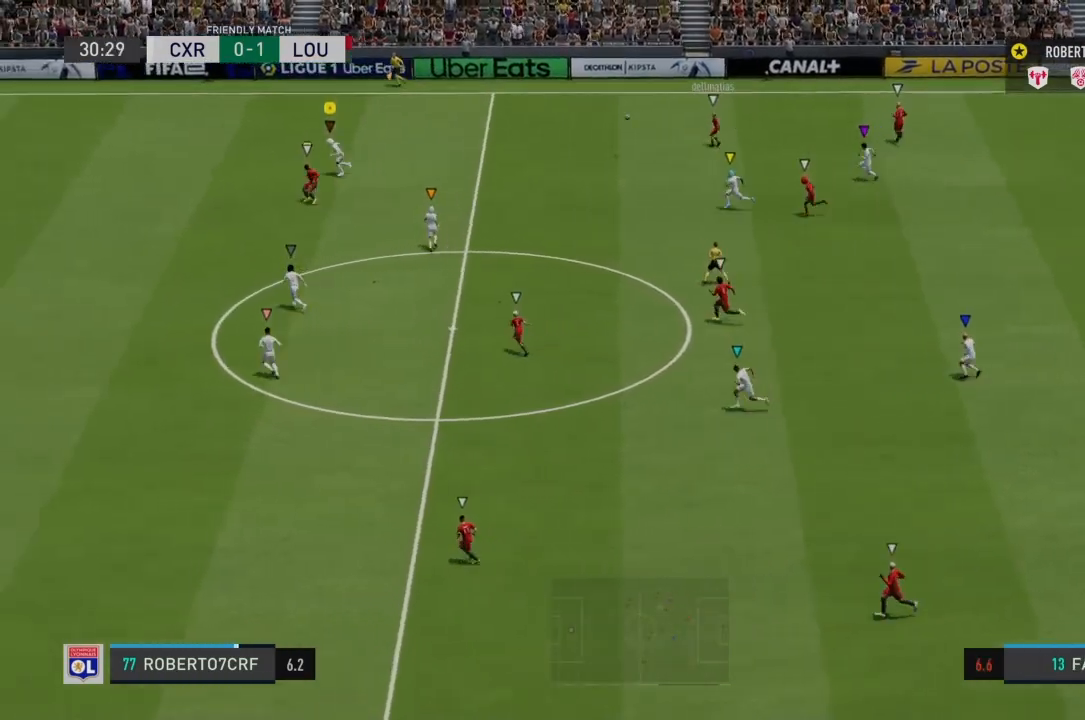
{"buttons": ["R2"], "left_stick": "left", "right_stick": "center", "events": []}
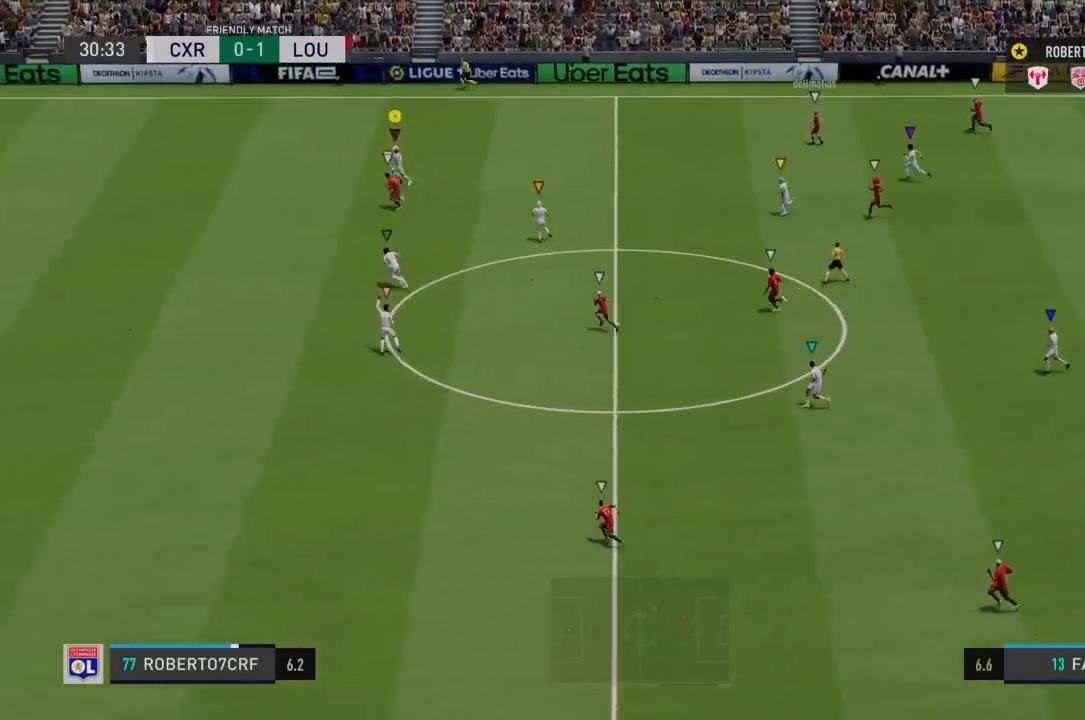
{"buttons": ["R2"], "left_stick": "left", "right_stick": "center", "events": []}
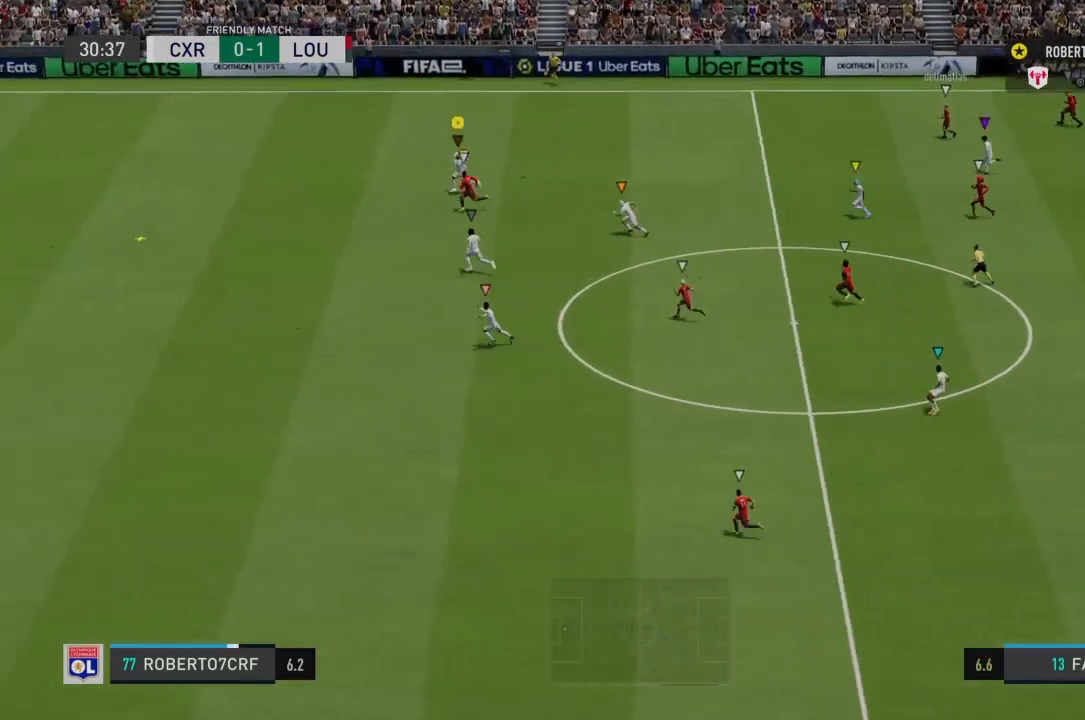
{"buttons": ["R2"], "left_stick": "left", "right_stick": "center", "events": []}
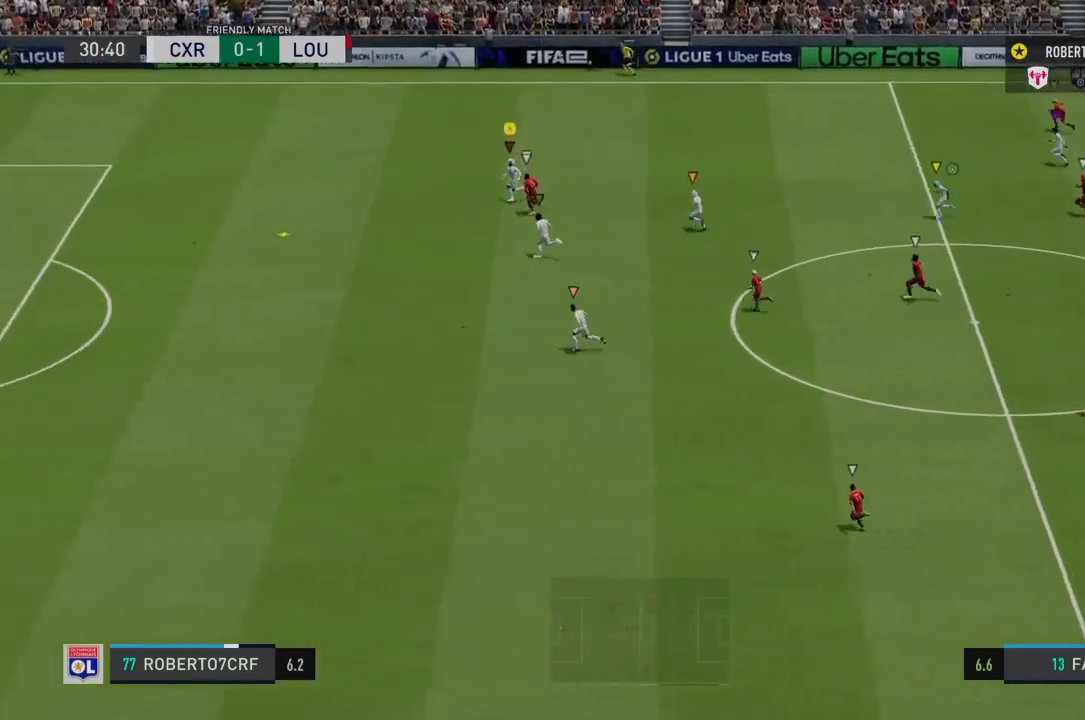
{"buttons": ["R2"], "left_stick": "left", "right_stick": "center", "events": []}
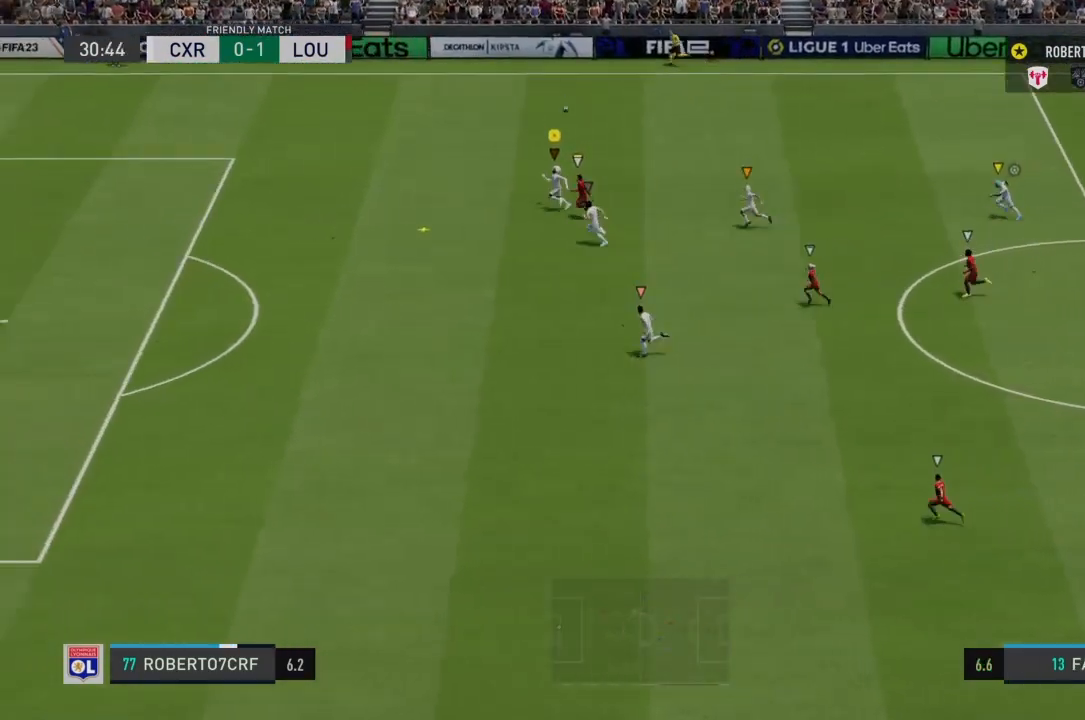
{"buttons": ["R2"], "left_stick": "down-left", "right_stick": "center", "events": [[101, "left_stick", "down-left"]]}
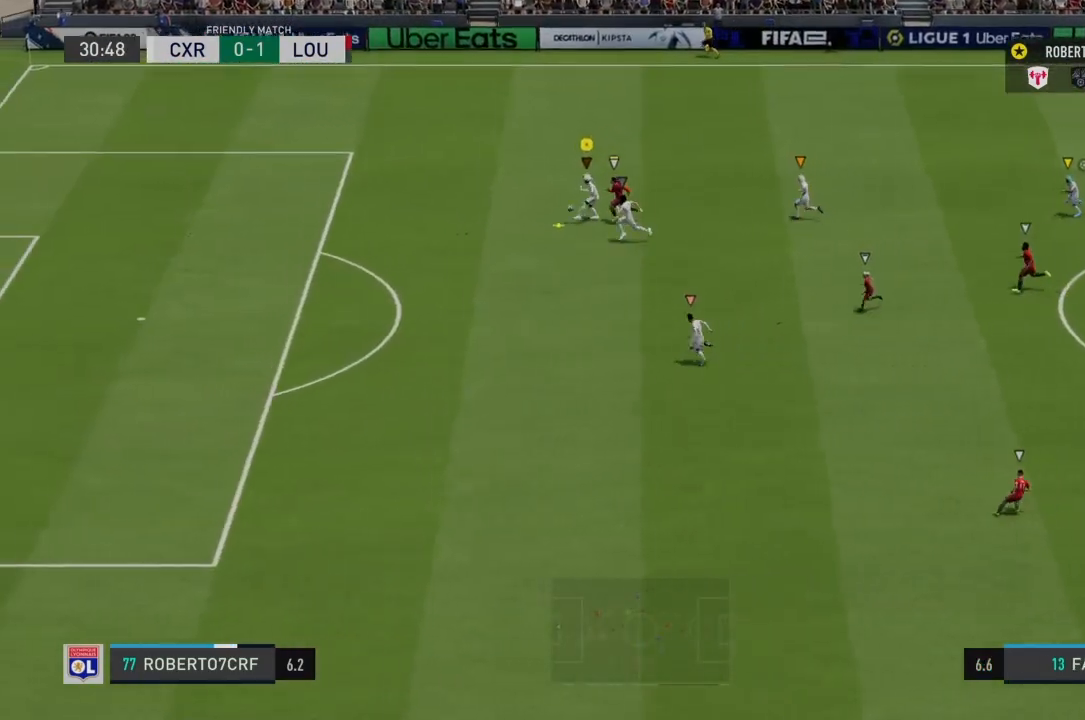
{"buttons": ["R2"], "left_stick": "down", "right_stick": "center"}
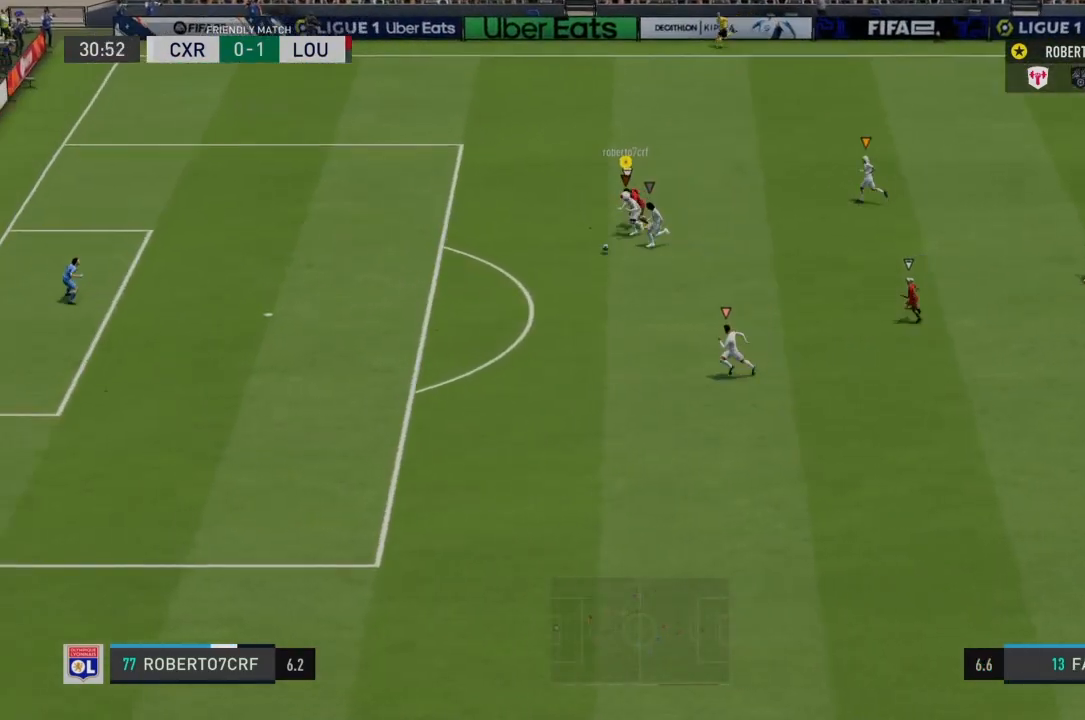
{"buttons": ["R2"], "left_stick": "down", "right_stick": "center"}
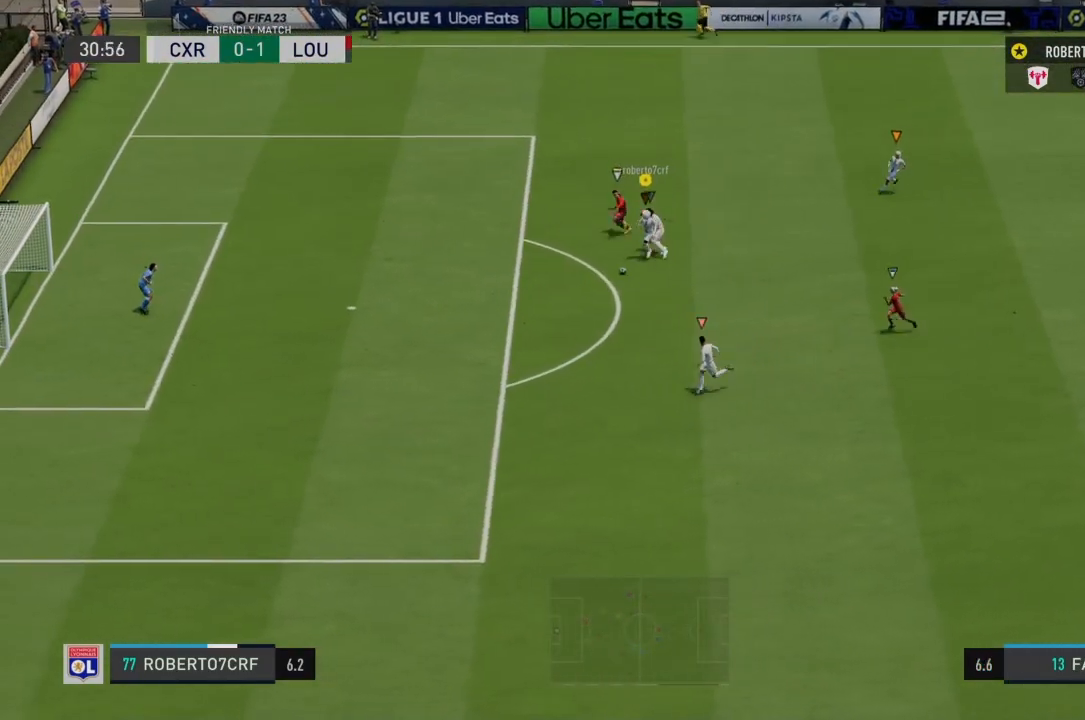
{"buttons": ["CIRCLE"], "left_stick": "down-right", "right_stick": "center", "events": [[167, "left_stick", "down-right"], [200, "R2", "up"], [367, "CIRCLE", "down"]]}
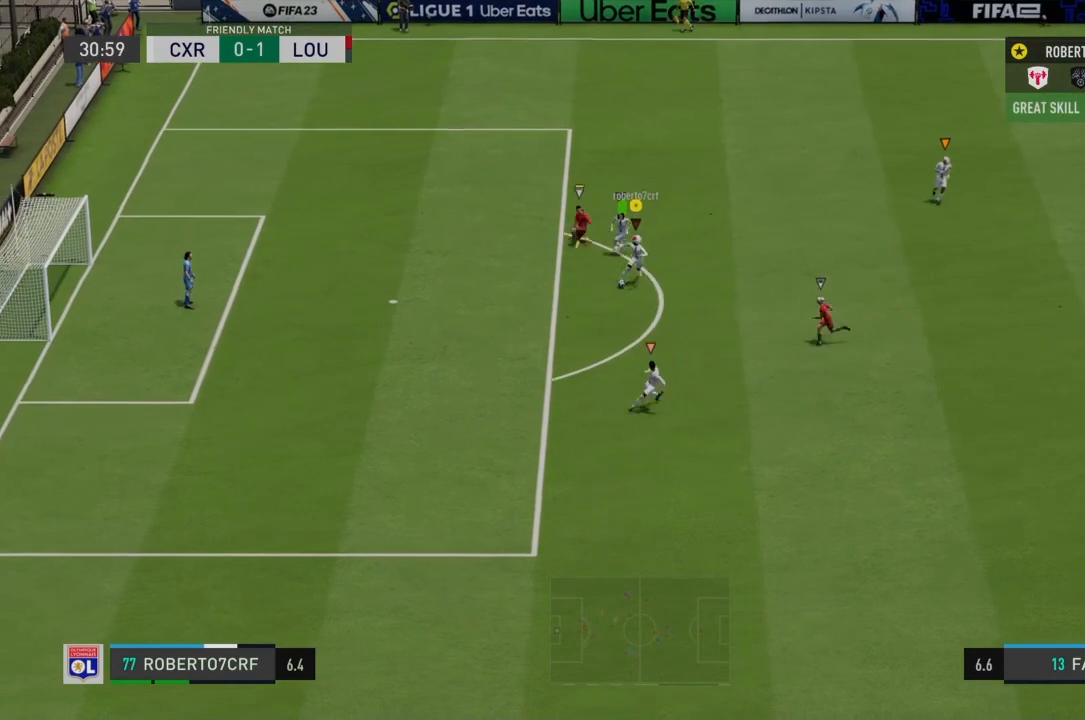
{"buttons": [], "left_stick": "down-right", "right_stick": "center", "events": [[167, "CIRCLE", "up"]]}
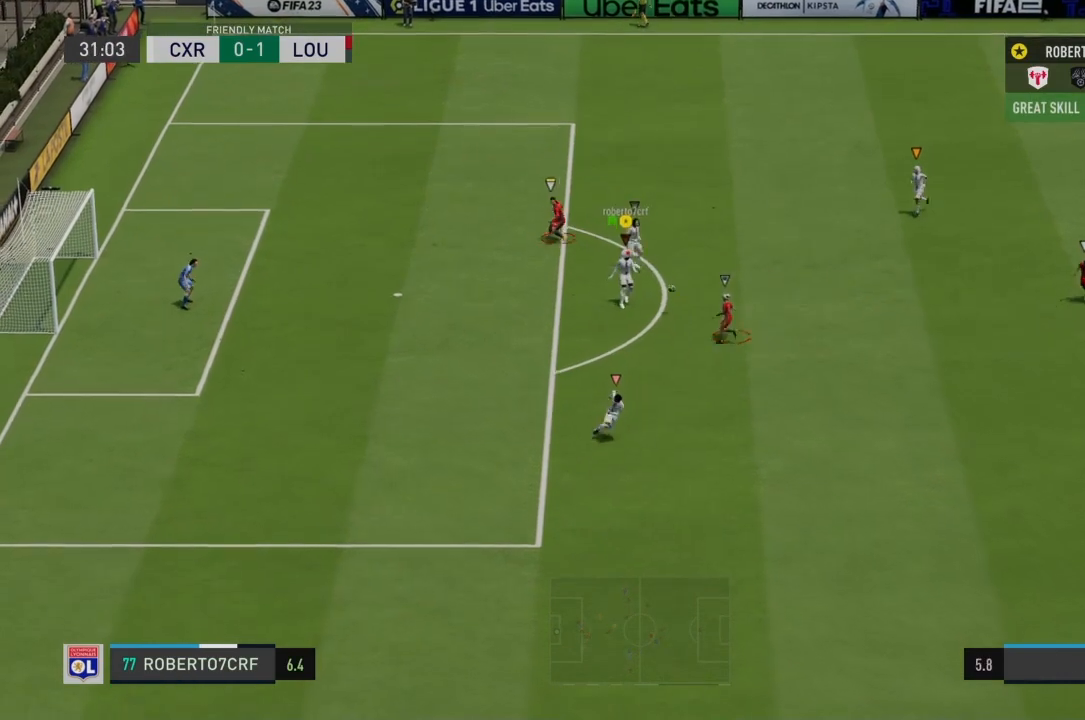
{"buttons": [], "left_stick": "down-right", "right_stick": "center"}
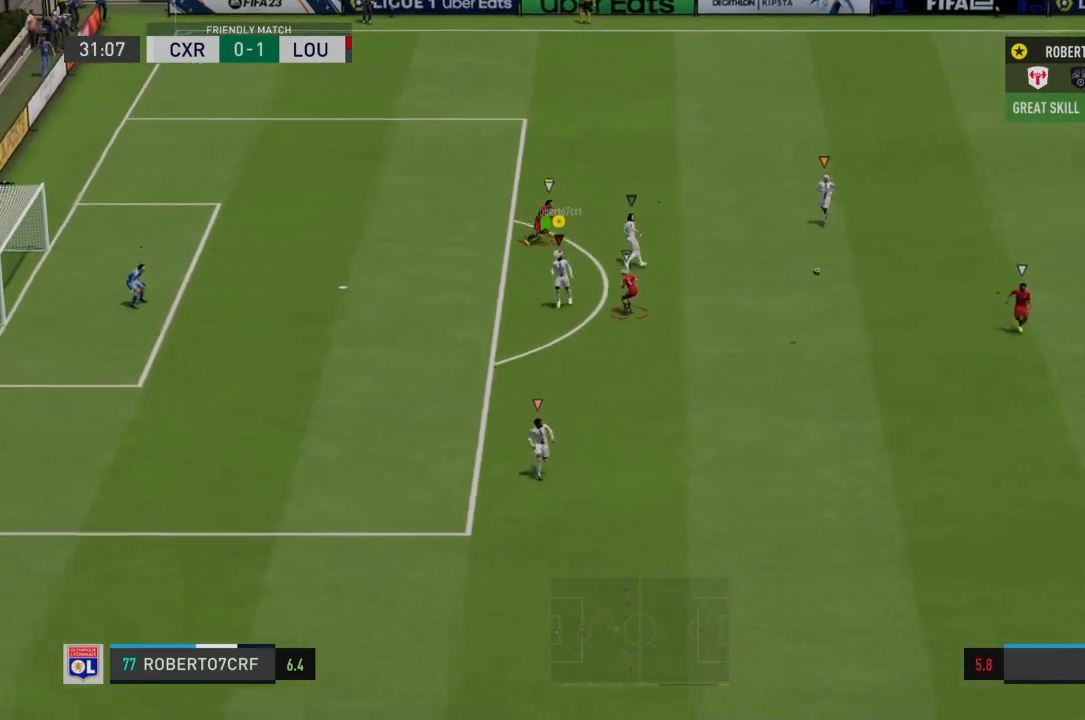
{"buttons": [], "left_stick": "down-right", "right_stick": "center", "events": []}